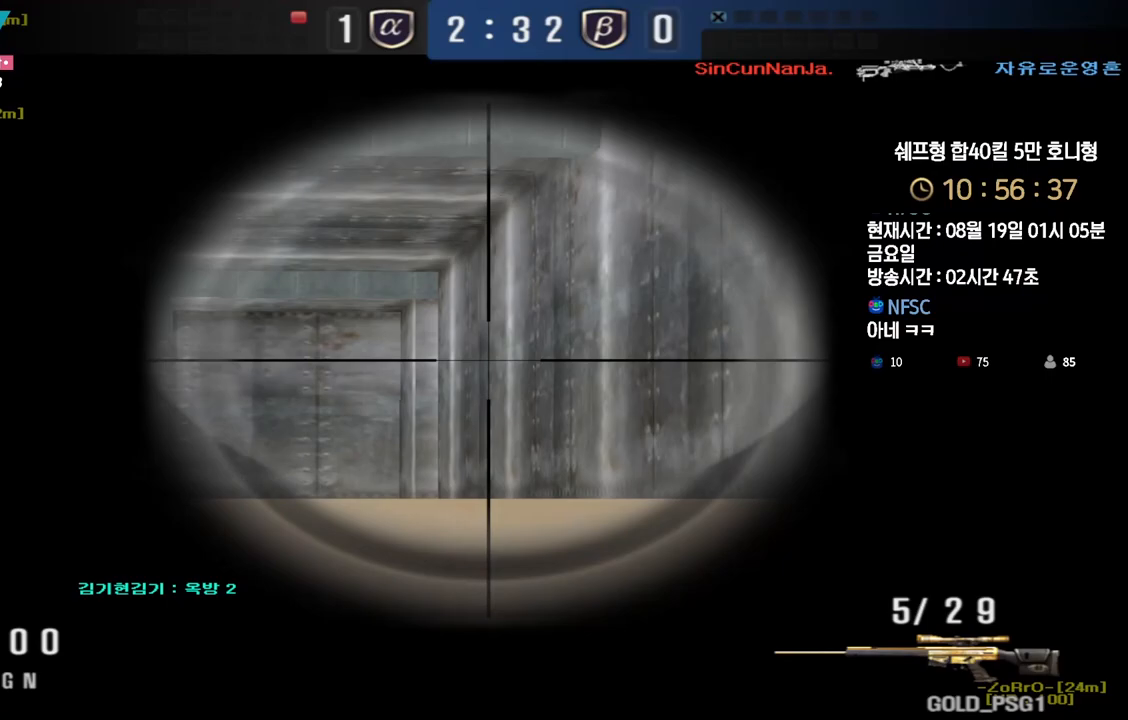
Gameplay with keyboard; each line is a JSON object with the keys held at the frame after it. "events" lists presses ("down") and releases ("up") of "a", "ctrl", "d", "e", "f", "q", "r", "s", "shift", "space", "tab" and "w" between this image and that frame as [ms after this image, input, new state], when the widget could be followed in between. No other keys are recorded. Mouse input is not recorded.
{"keys": ["ctrl"], "events": [[183, "w", "up"], [383, "a", "up"]]}
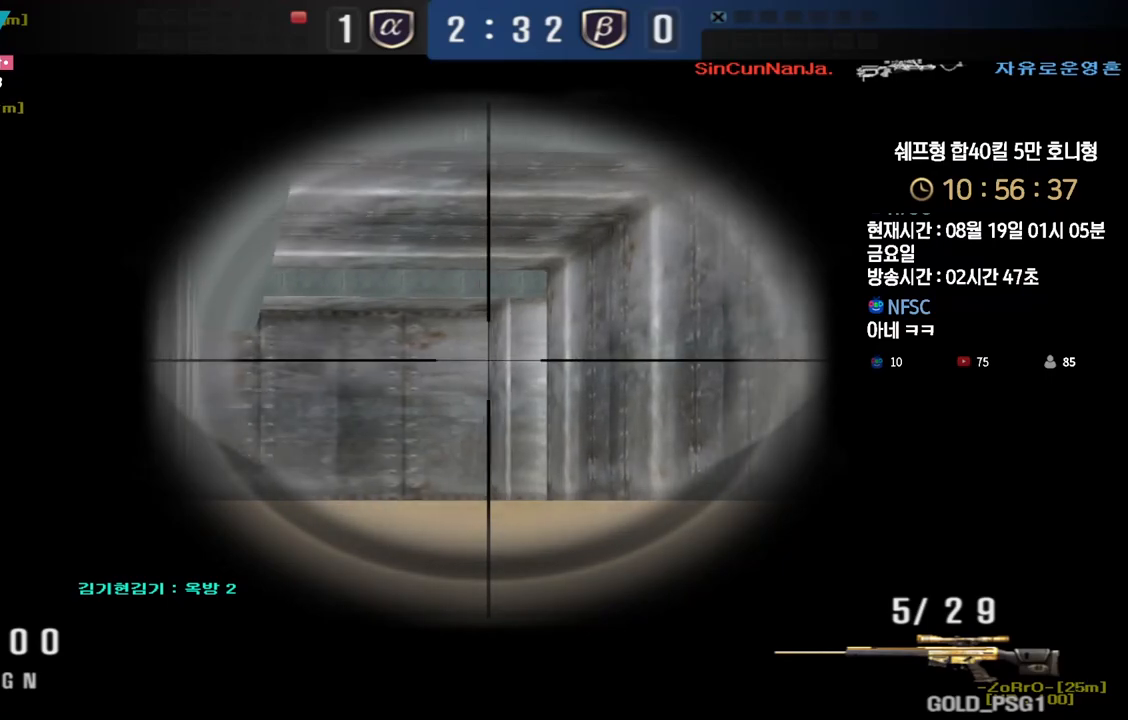
{"keys": ["ctrl"], "events": [[167, "a", "down"], [283, "a", "up"]]}
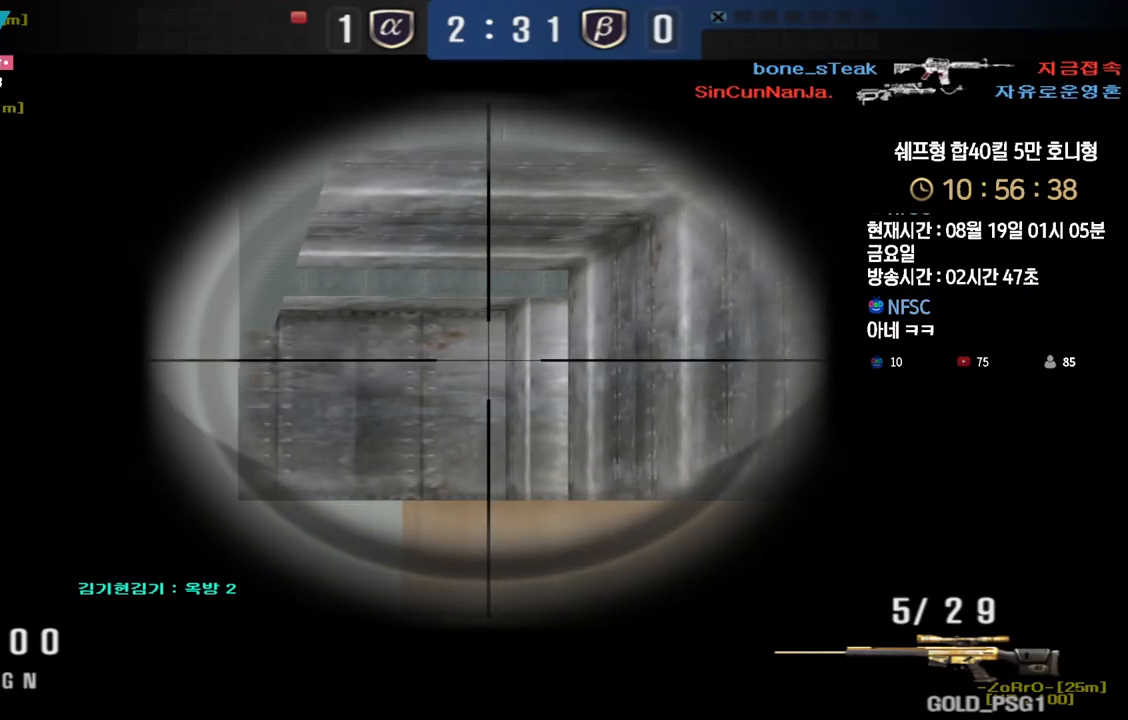
{"keys": ["ctrl"], "events": []}
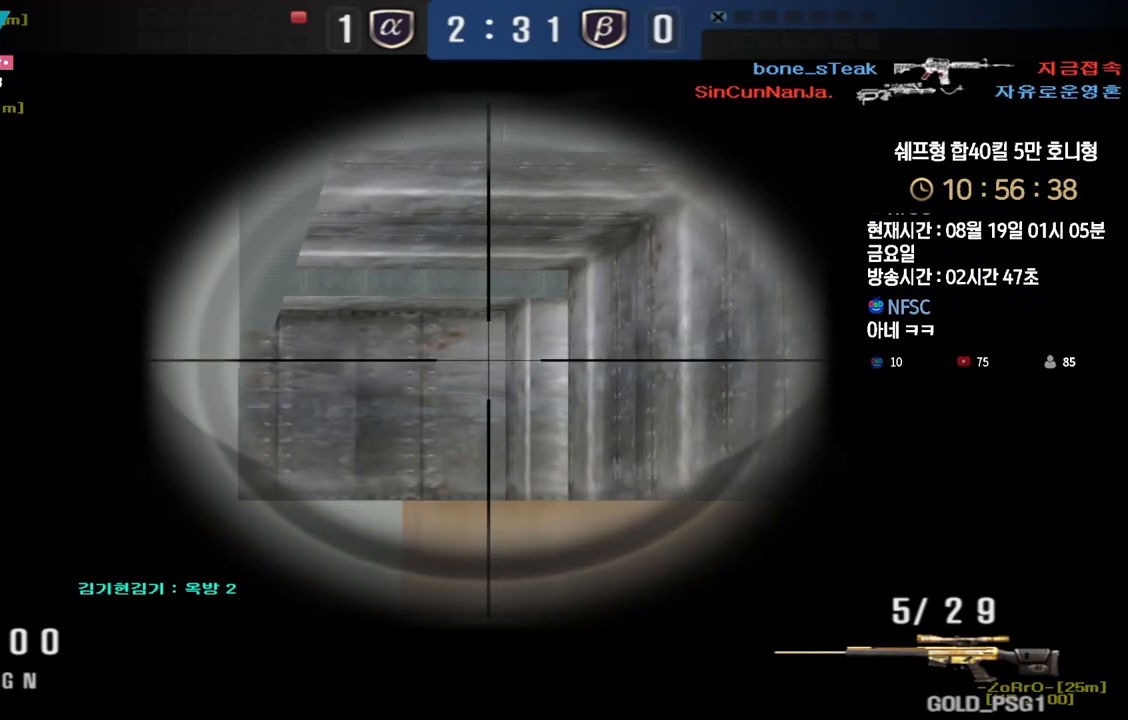
{"keys": ["ctrl", "tab"], "events": [[450, "tab", "down"]]}
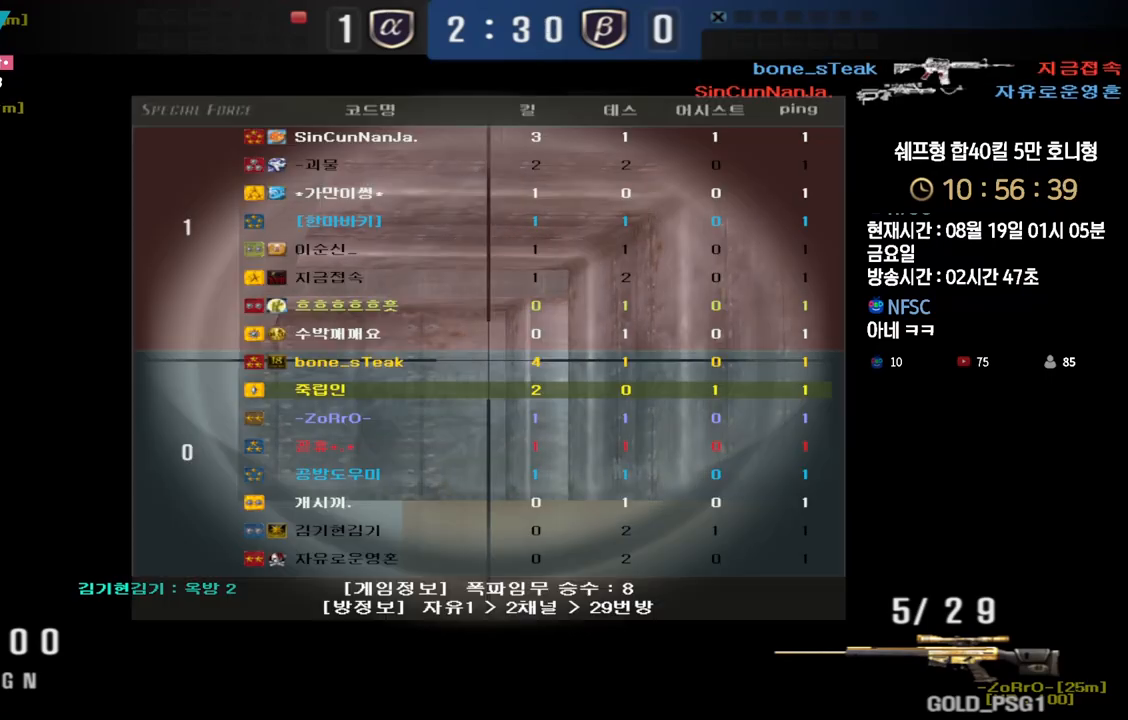
{"keys": ["ctrl"], "events": [[317, "tab", "up"]]}
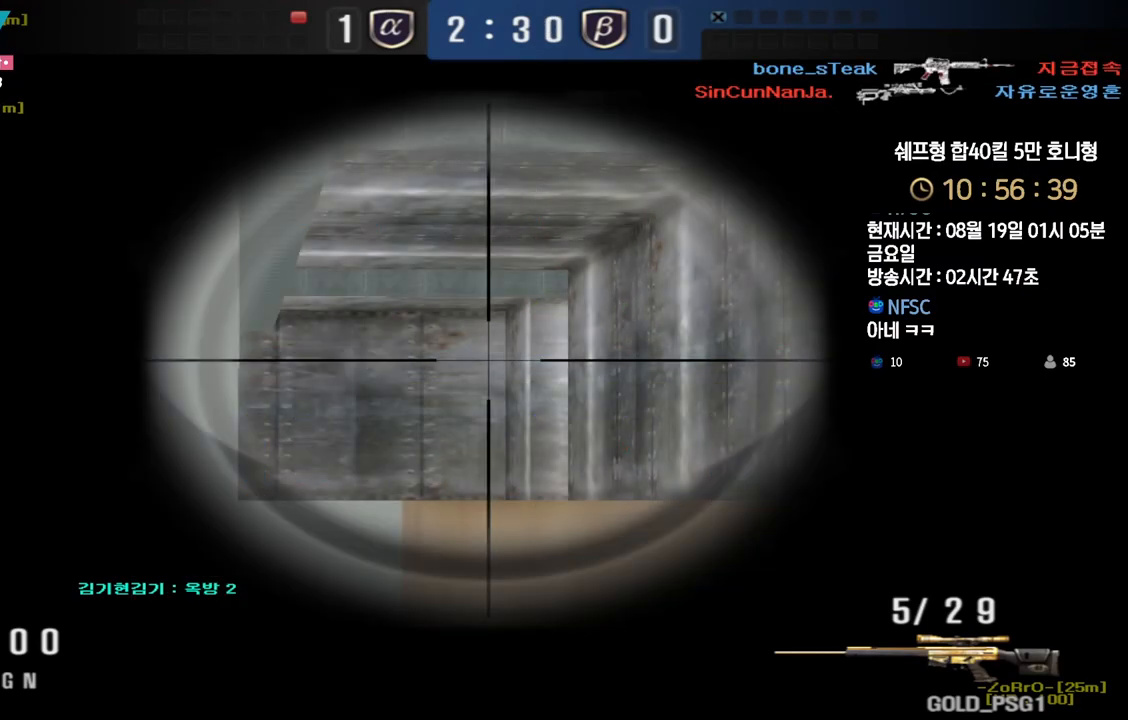
{"keys": ["a", "w"], "events": [[100, "a", "down"], [117, "w", "down"], [150, "ctrl", "up"]]}
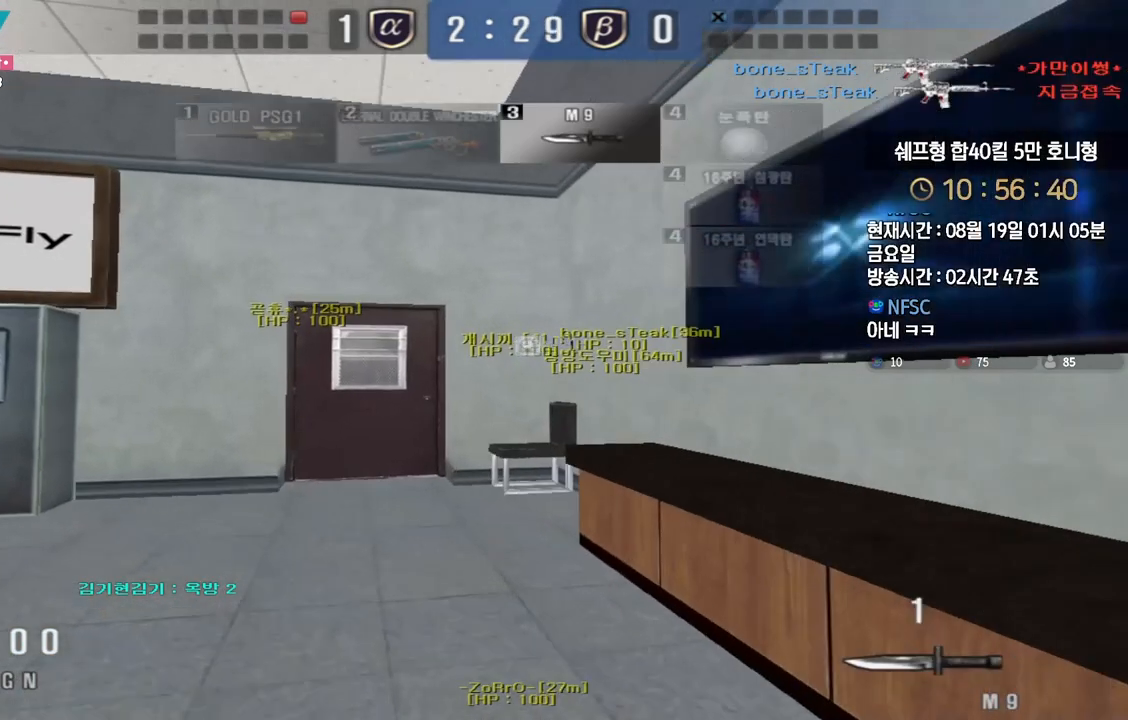
{"keys": ["a", "w"], "events": []}
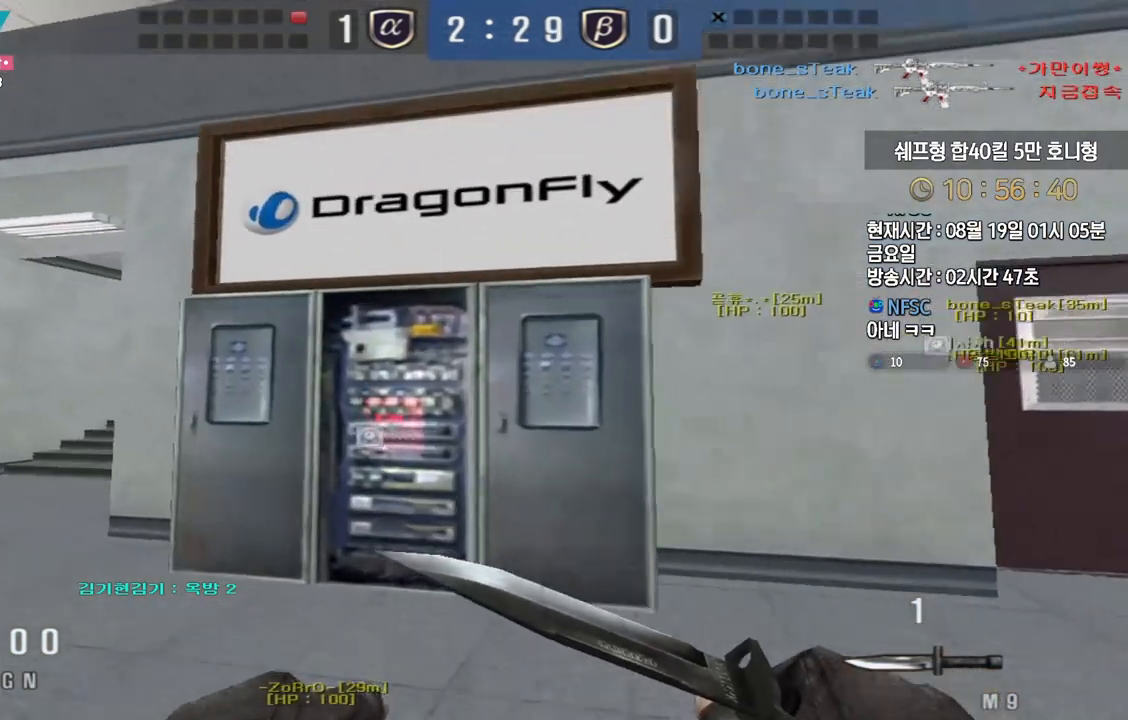
{"keys": ["a", "w"], "events": []}
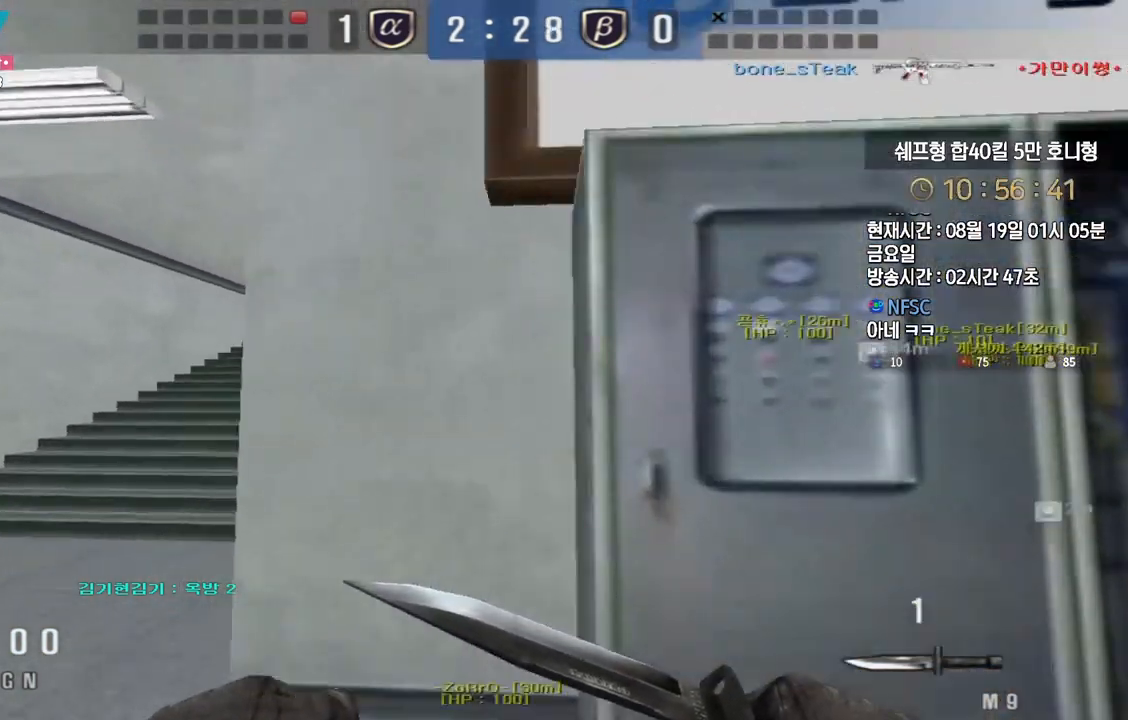
{"keys": ["a", "w"], "events": []}
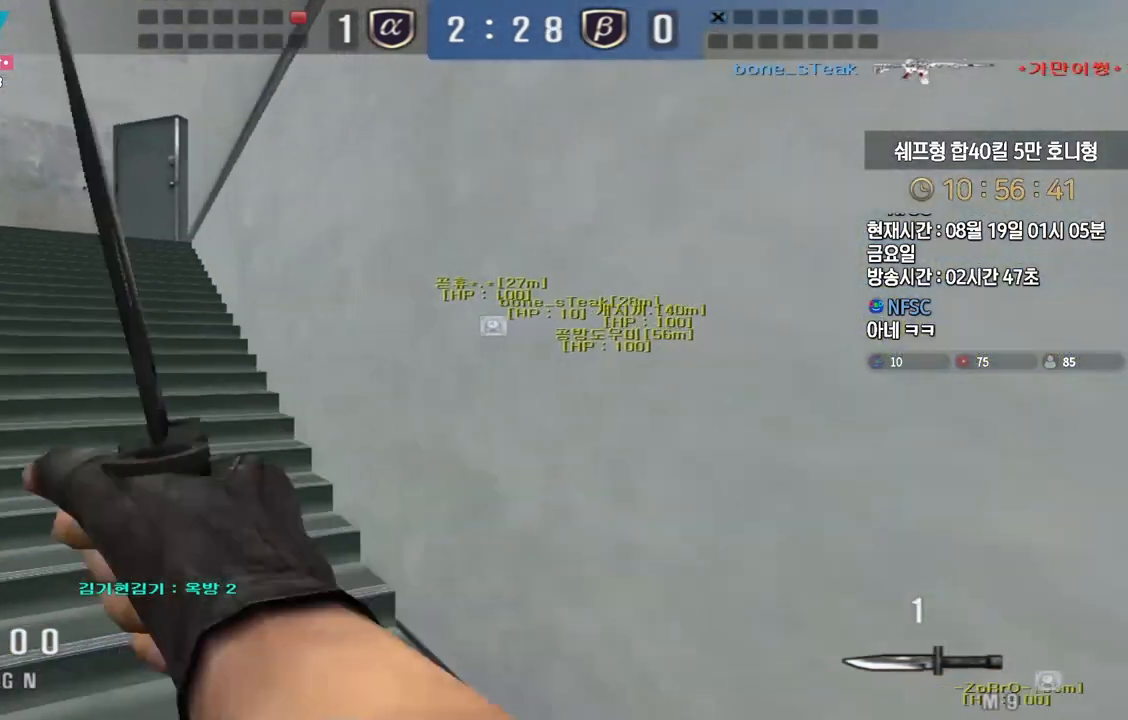
{"keys": ["a", "w"], "events": []}
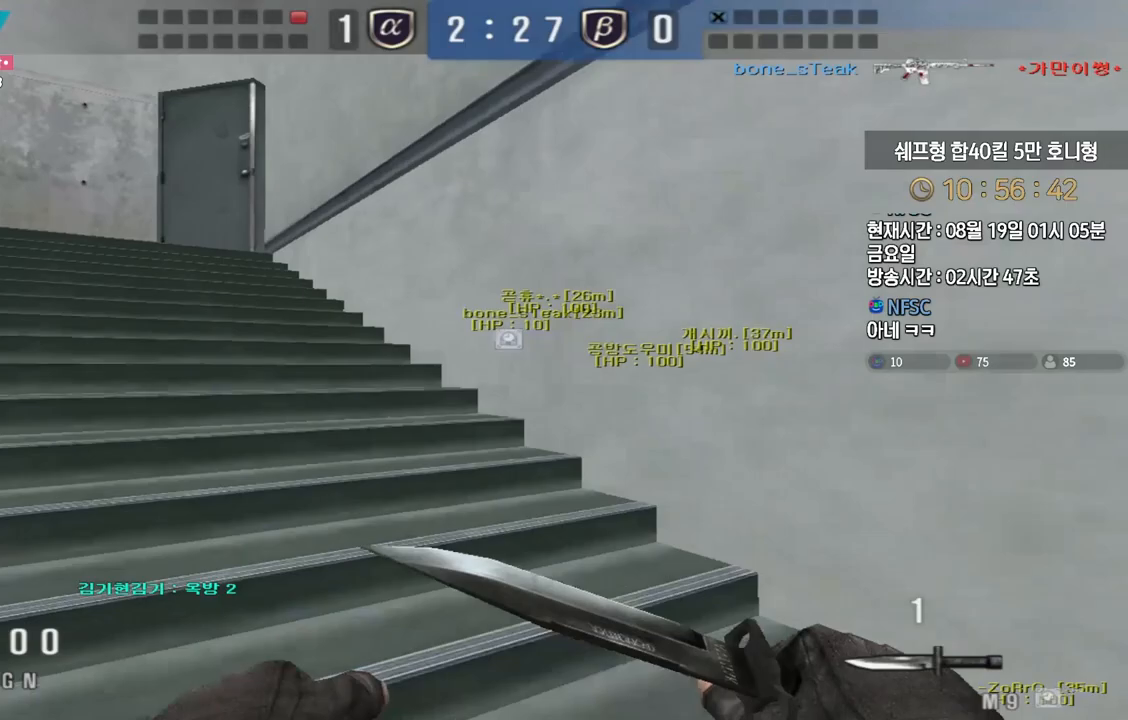
{"keys": ["d", "tab", "w"], "events": [[217, "a", "up"], [283, "d", "down"], [317, "tab", "down"]]}
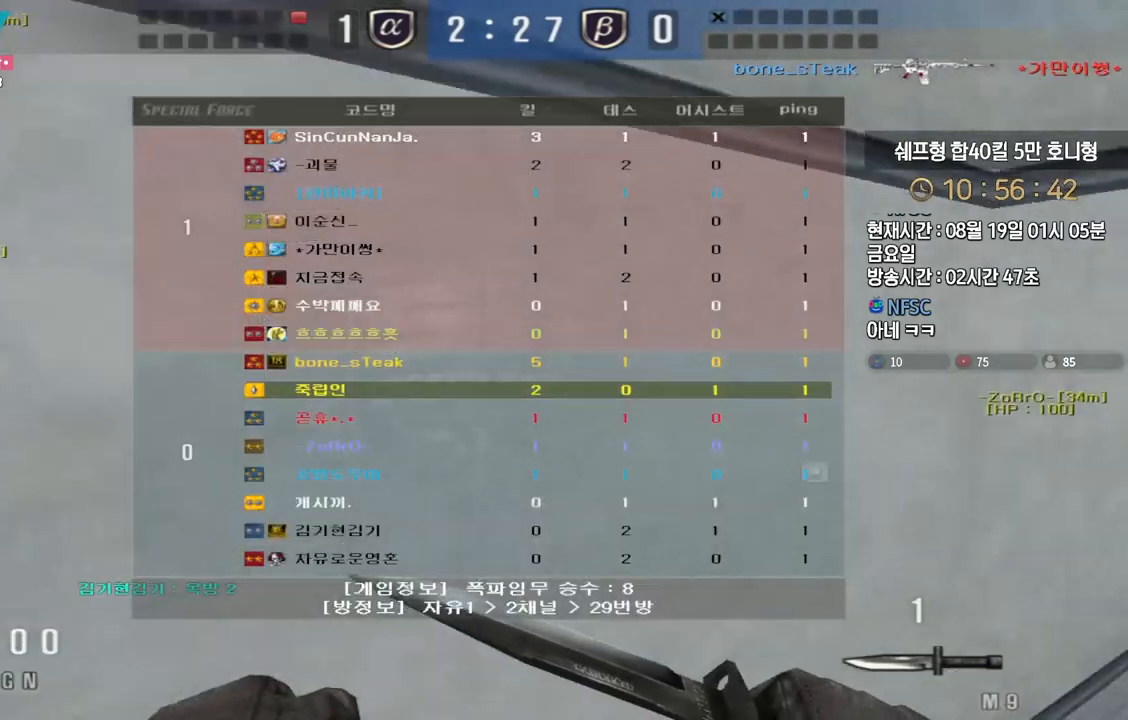
{"keys": ["d", "tab", "w"], "events": [[367, "space", "down"], [467, "space", "up"]]}
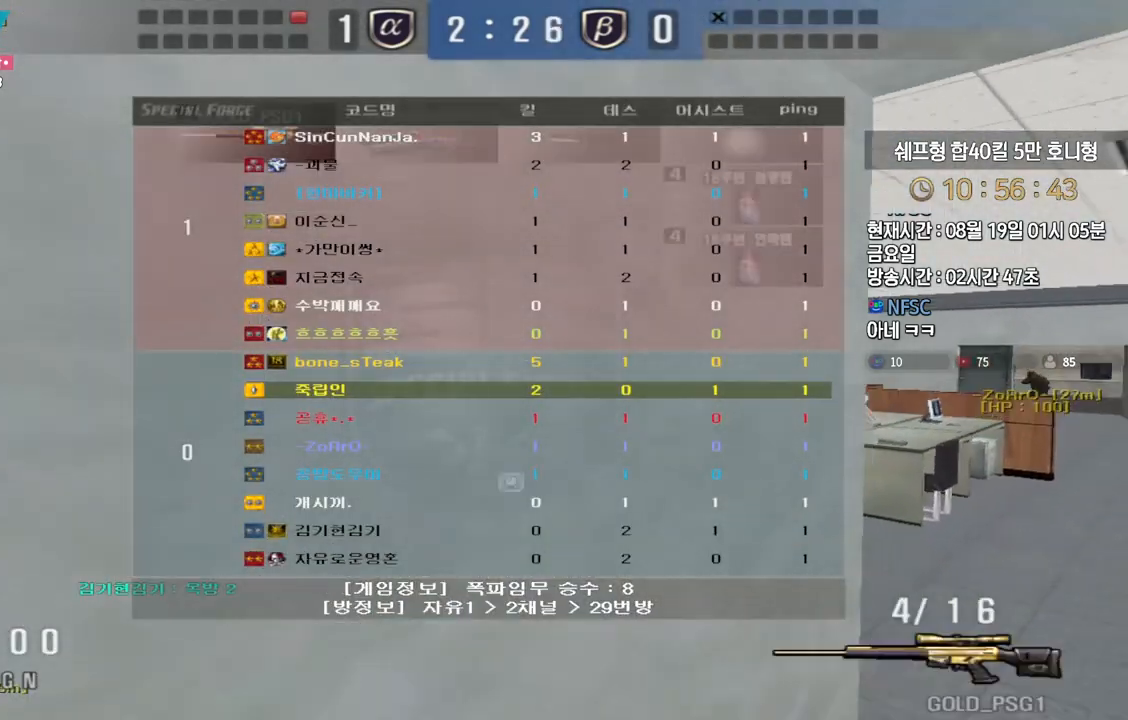
{"keys": ["d", "tab", "w"], "events": []}
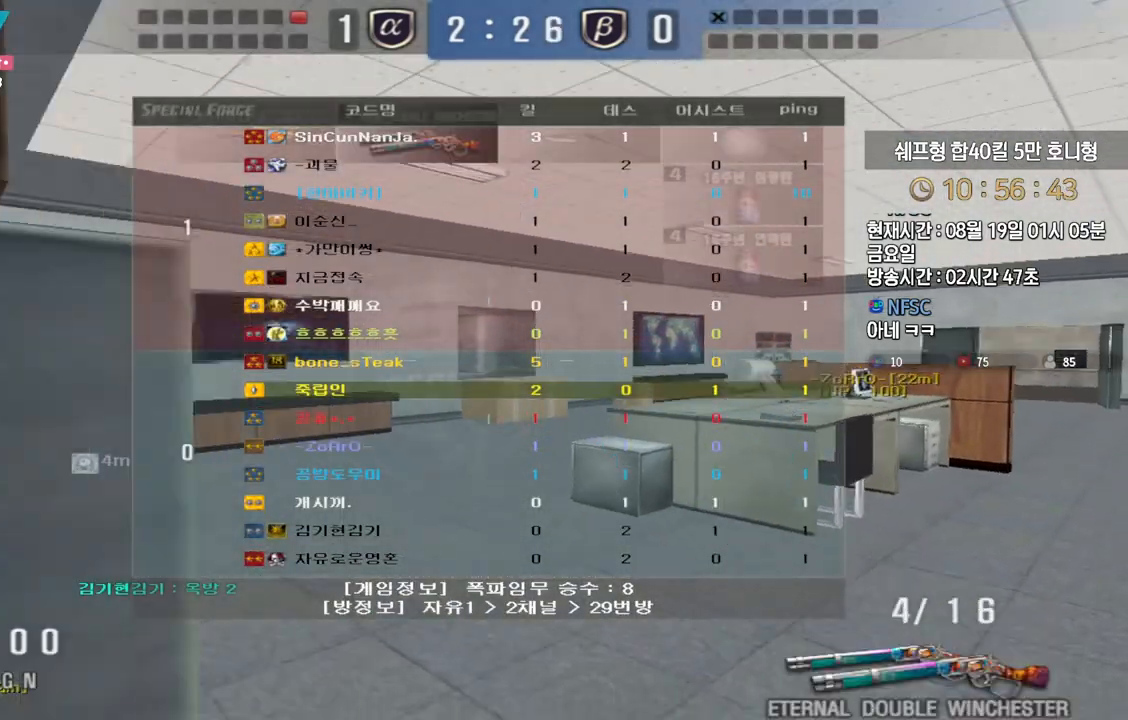
{"keys": ["tab", "w"], "events": [[167, "d", "up"], [200, "ctrl", "down"], [250, "ctrl", "up"], [250, "d", "down"], [500, "d", "up"]]}
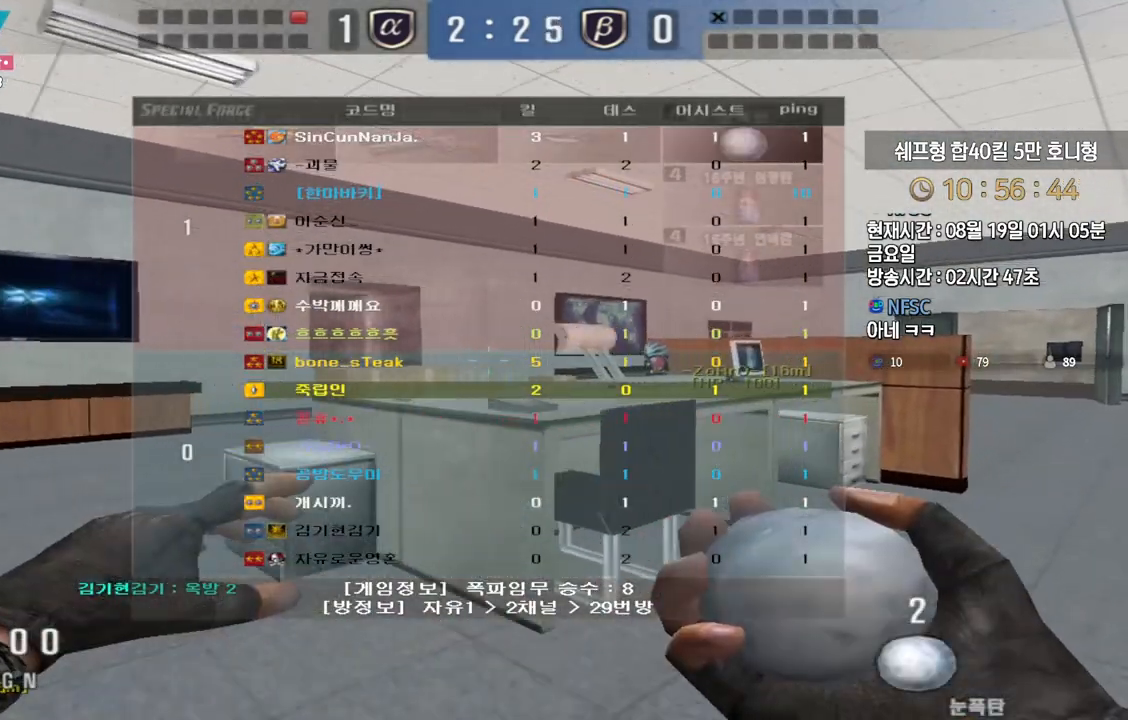
{"keys": ["d", "tab", "w"], "events": [[33, "ctrl", "down"], [67, "w", "up"], [100, "ctrl", "up"], [117, "d", "down"], [117, "w", "down"], [333, "d", "up"], [350, "ctrl", "down"], [367, "w", "up"], [433, "ctrl", "up"], [433, "w", "down"], [450, "d", "down"]]}
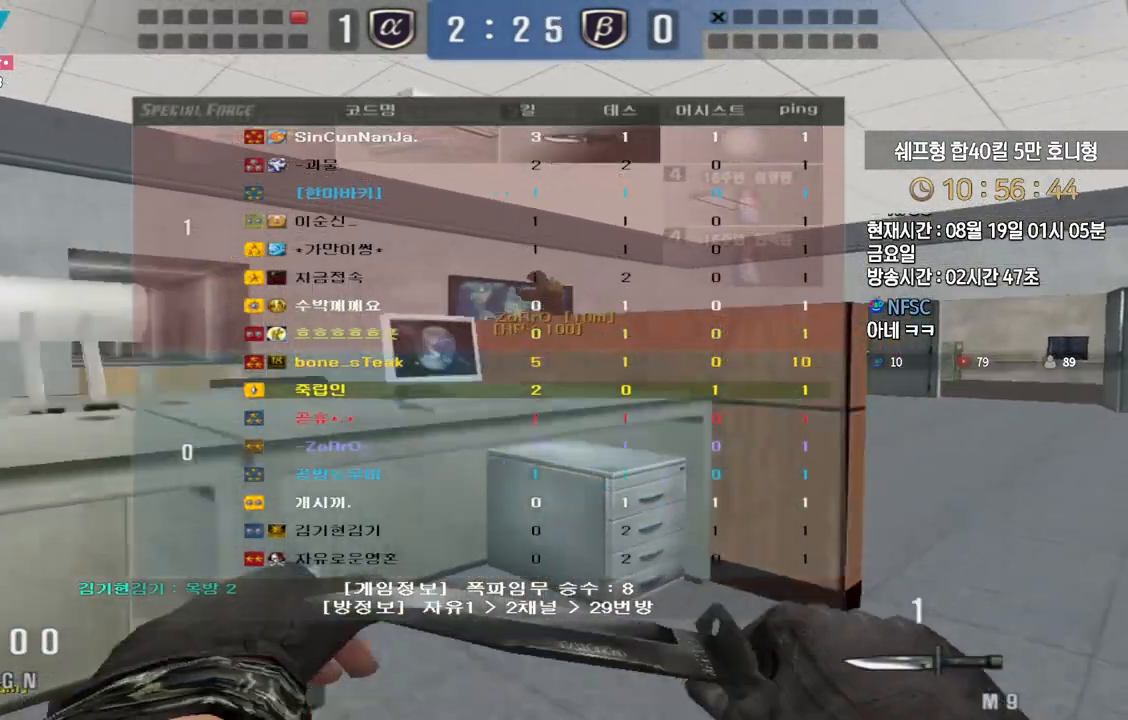
{"keys": ["d", "w"], "events": [[117, "tab", "up"], [183, "d", "up"], [200, "ctrl", "down"], [200, "w", "up"], [267, "ctrl", "up"], [283, "d", "down"], [300, "w", "down"]]}
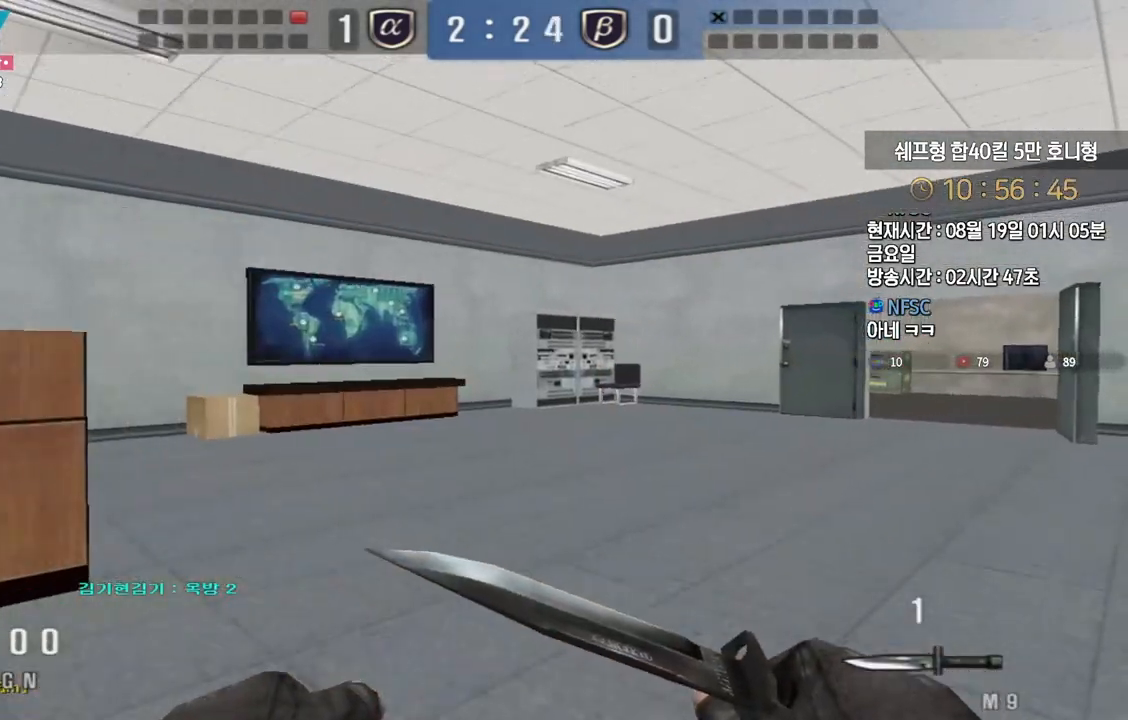
{"keys": ["ctrl"], "events": [[67, "ctrl", "down"], [67, "d", "up"], [67, "w", "up"], [167, "ctrl", "up"], [167, "w", "down"], [183, "a", "down"], [433, "ctrl", "down"], [433, "w", "up"], [467, "a", "up"]]}
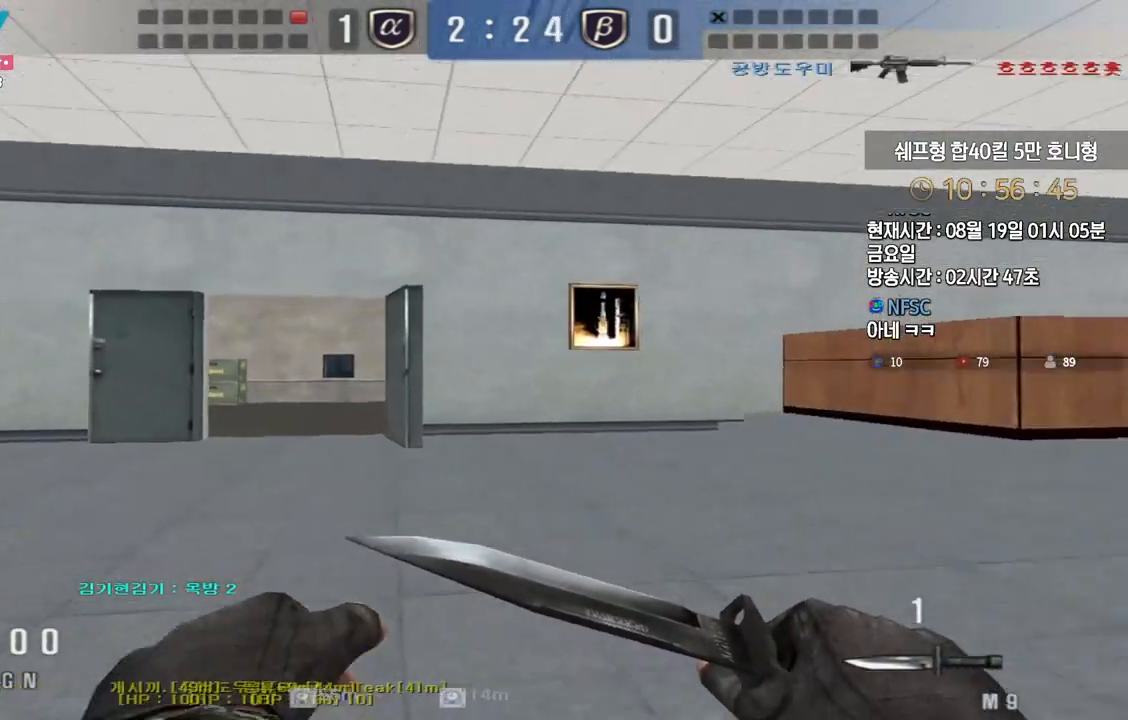
{"keys": ["a", "w"], "events": [[33, "ctrl", "up"], [33, "w", "down"], [50, "a", "down"], [267, "ctrl", "down"], [267, "w", "up"], [300, "a", "up"], [367, "ctrl", "up"], [367, "w", "down"], [383, "a", "down"]]}
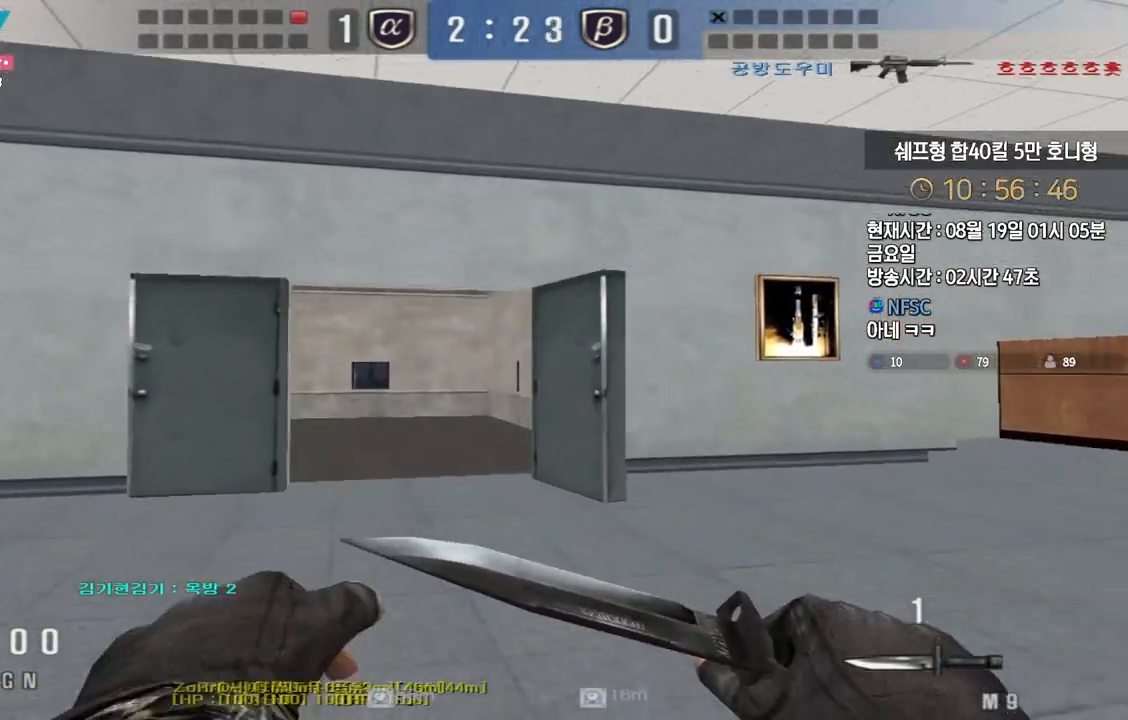
{"keys": ["d", "w"], "events": [[150, "ctrl", "down"], [167, "w", "up"], [200, "a", "up"], [250, "ctrl", "up"], [267, "d", "down"], [267, "w", "down"]]}
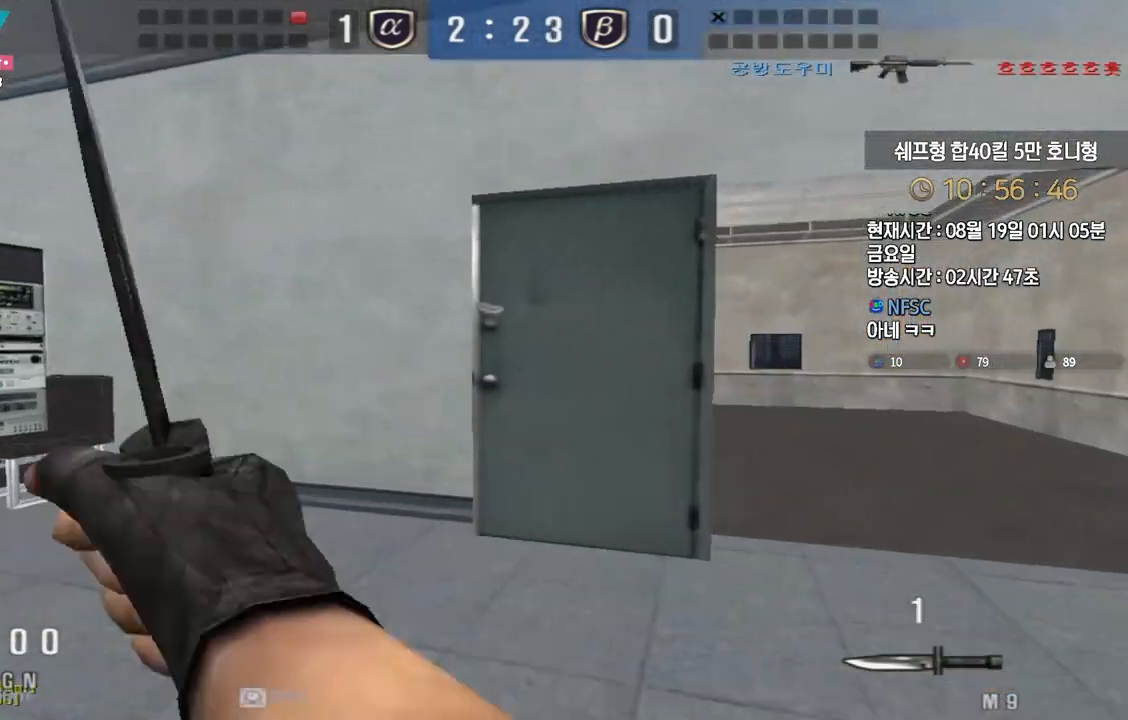
{"keys": ["d", "w"], "events": [[17, "ctrl", "down"], [33, "d", "up"], [33, "w", "up"], [50, "space", "down"], [67, "ctrl", "up"], [100, "space", "up"], [100, "w", "down"], [117, "d", "down"]]}
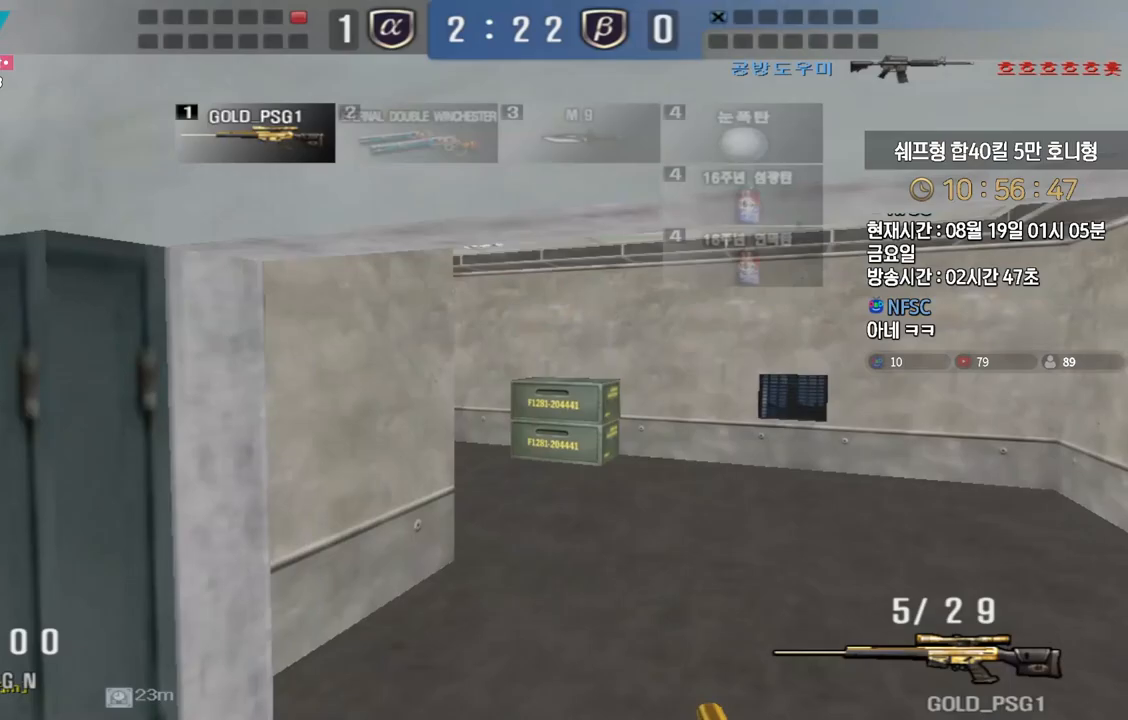
{"keys": ["ctrl"], "events": [[467, "ctrl", "down"], [483, "d", "up"], [500, "w", "up"]]}
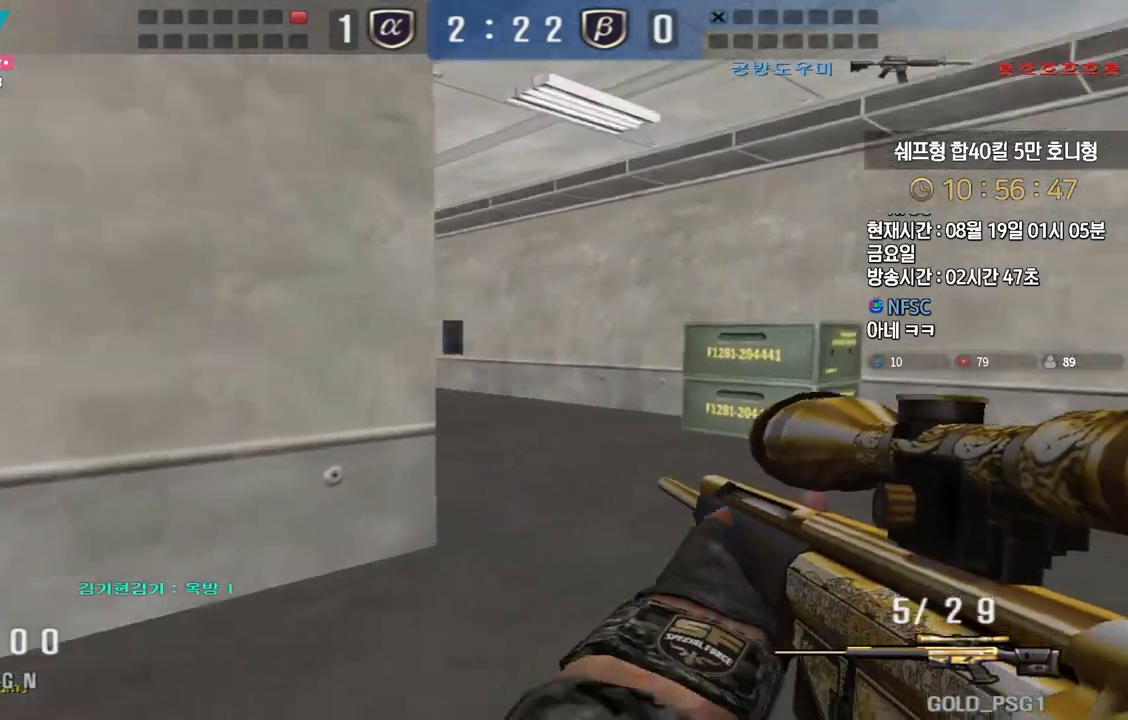
{"keys": [], "events": [[17, "ctrl", "up"], [17, "space", "down"], [33, "space", "up"]]}
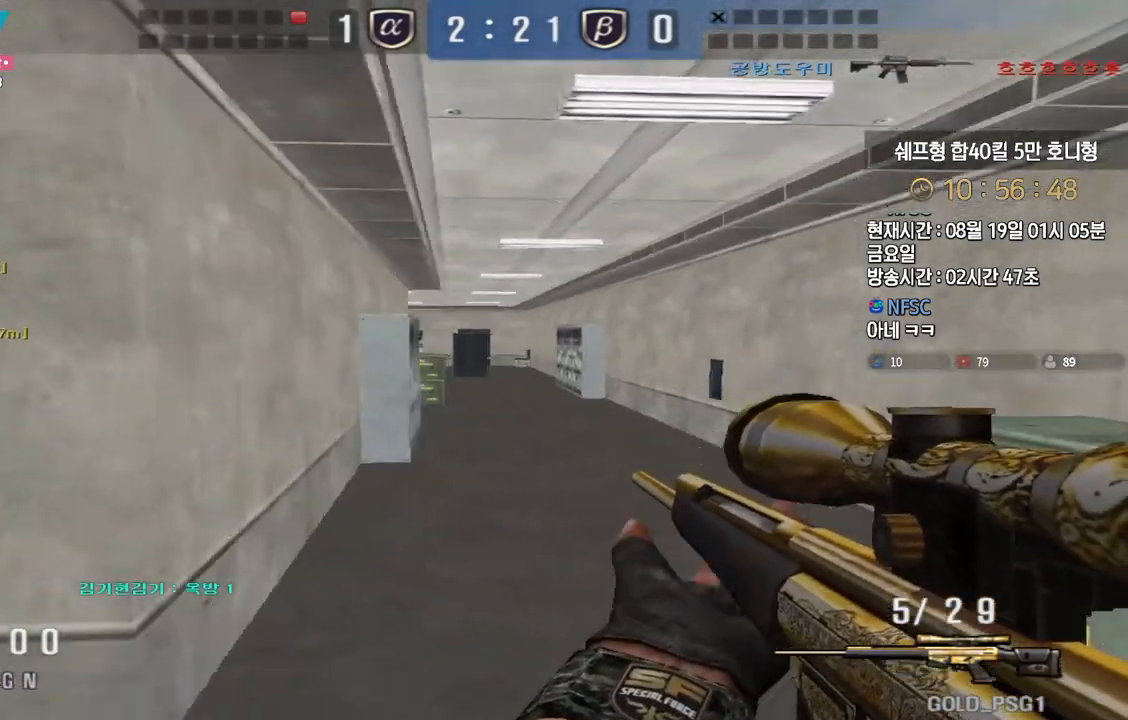
{"keys": ["d"], "events": [[100, "w", "down"], [133, "d", "down"], [350, "shift", "down"], [383, "d", "up"], [383, "w", "up"], [450, "d", "down"], [450, "shift", "up"]]}
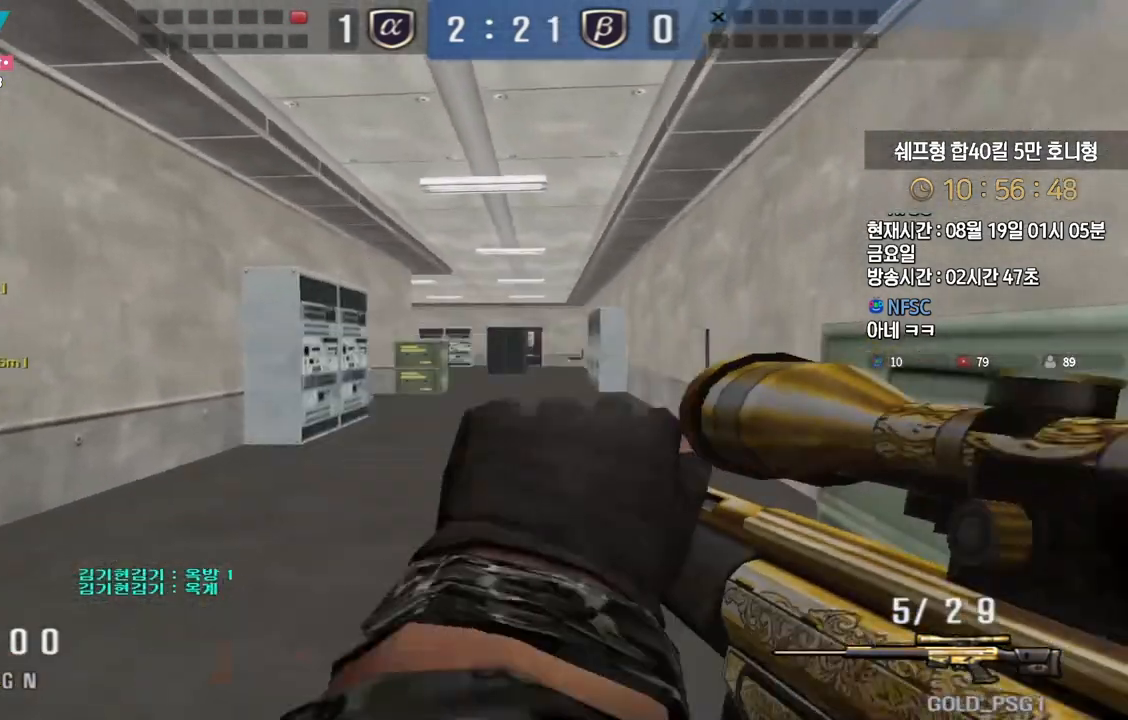
{"keys": ["d", "shift"], "events": [[83, "shift", "down"], [117, "d", "up"], [167, "d", "down"], [283, "d", "up"], [333, "a", "down"], [467, "a", "up"], [483, "d", "down"]]}
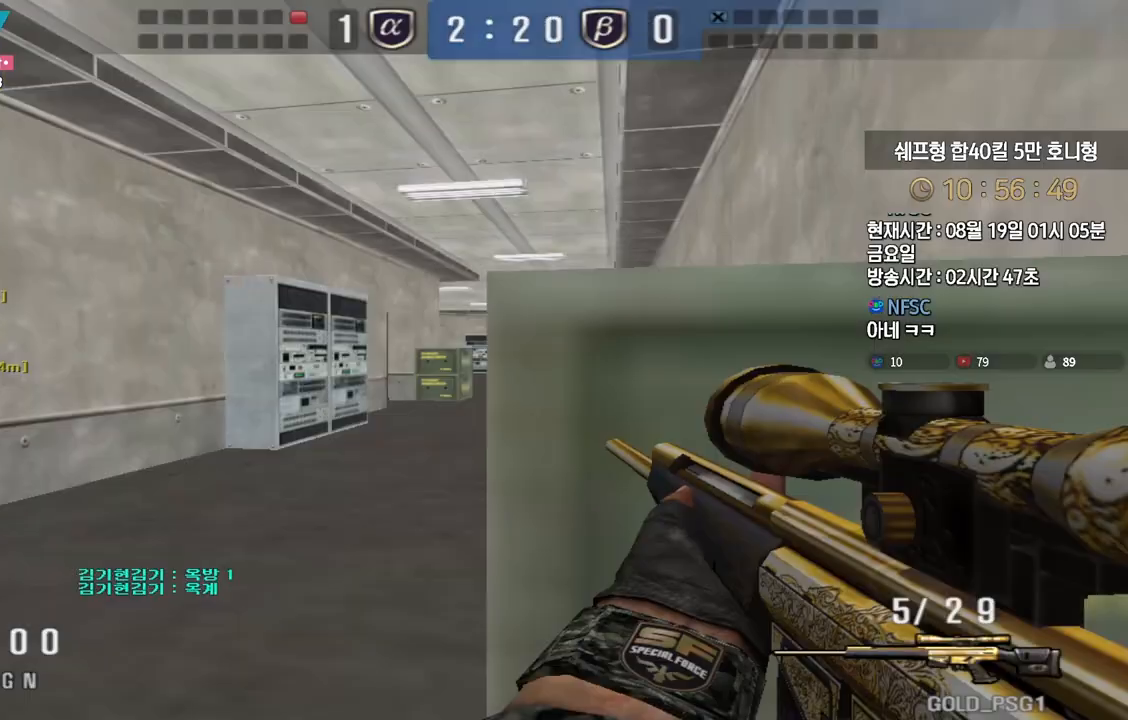
{"keys": ["d", "w"], "events": [[17, "a", "down"], [17, "w", "down"], [33, "d", "up"], [50, "shift", "up"], [217, "shift", "down"], [233, "a", "up"], [250, "space", "down"], [250, "w", "up"], [267, "shift", "up"], [300, "a", "down"], [300, "space", "up"], [317, "w", "down"], [450, "d", "down"], [483, "a", "up"]]}
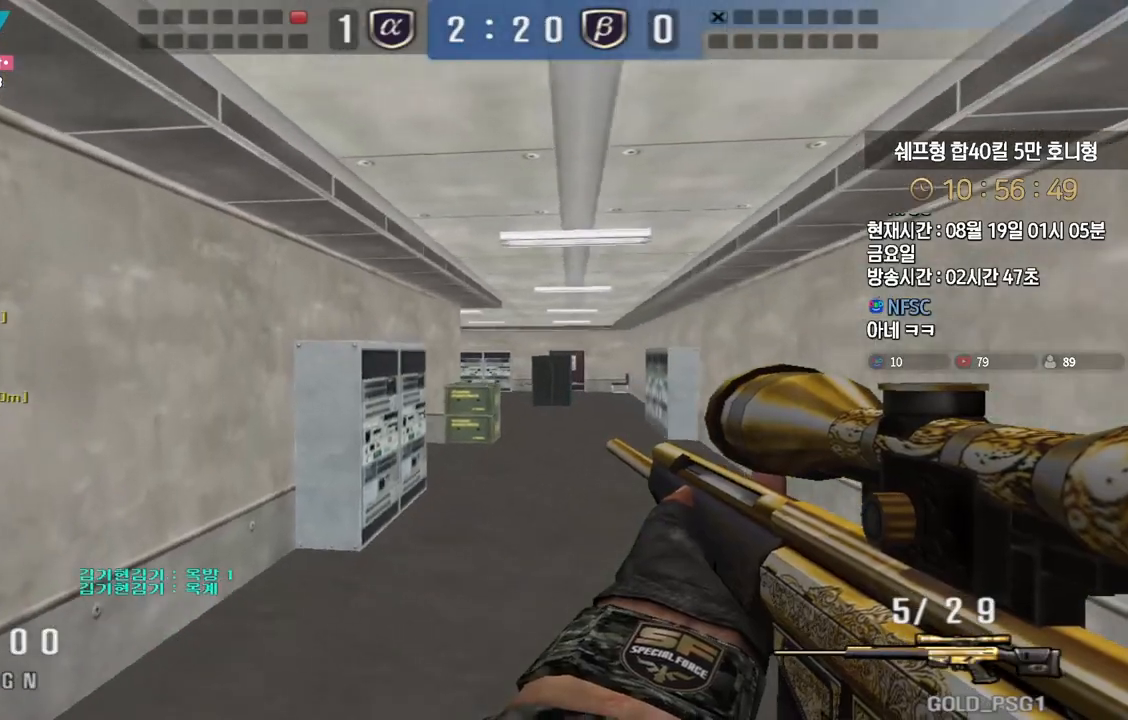
{"keys": ["d", "w"], "events": []}
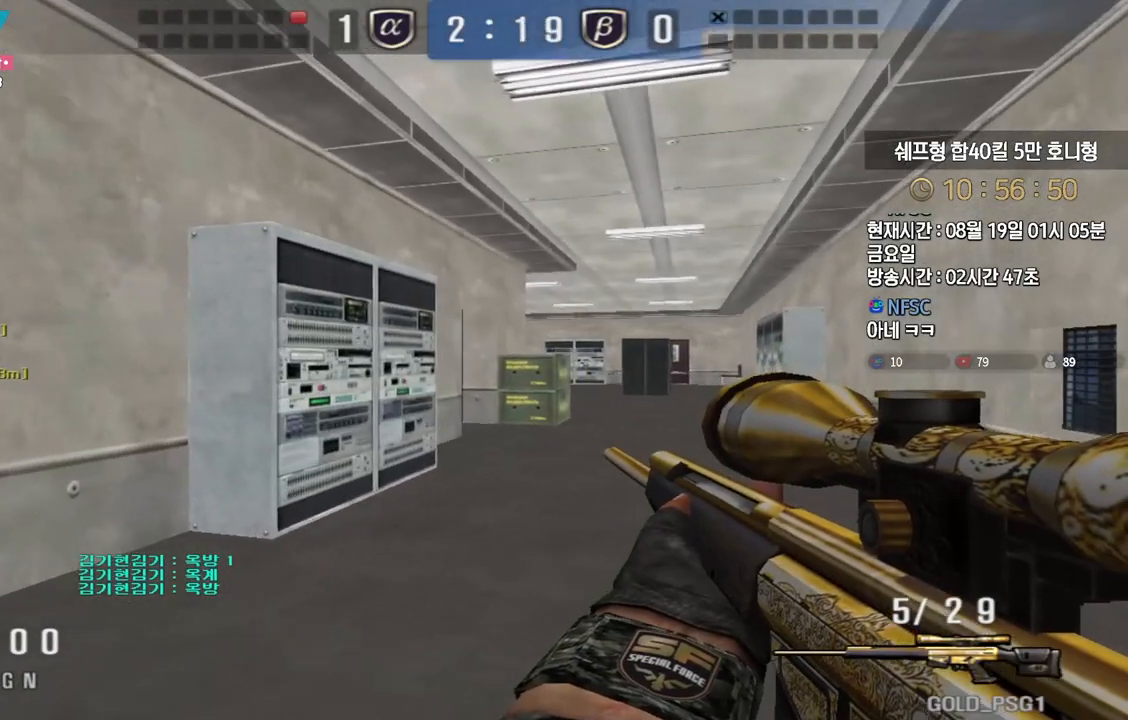
{"keys": ["d", "w"], "events": [[17, "shift", "down"], [50, "d", "up"], [67, "w", "up"], [117, "shift", "up"], [133, "d", "down"], [133, "w", "down"], [283, "shift", "down"], [317, "d", "up"], [317, "w", "up"], [383, "shift", "up"], [400, "d", "down"], [400, "w", "down"]]}
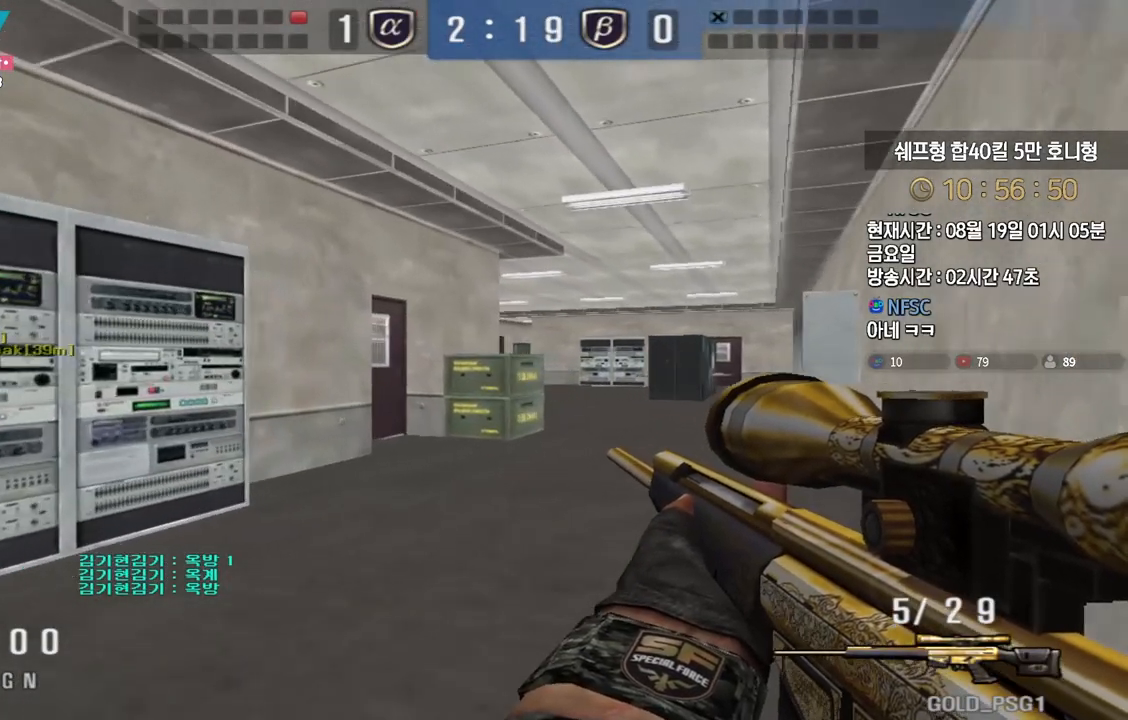
{"keys": ["shift"], "events": [[67, "shift", "down"], [100, "d", "up"], [100, "w", "up"], [200, "a", "down"], [200, "shift", "up"], [217, "w", "down"], [417, "shift", "down"], [467, "a", "up"], [467, "w", "up"]]}
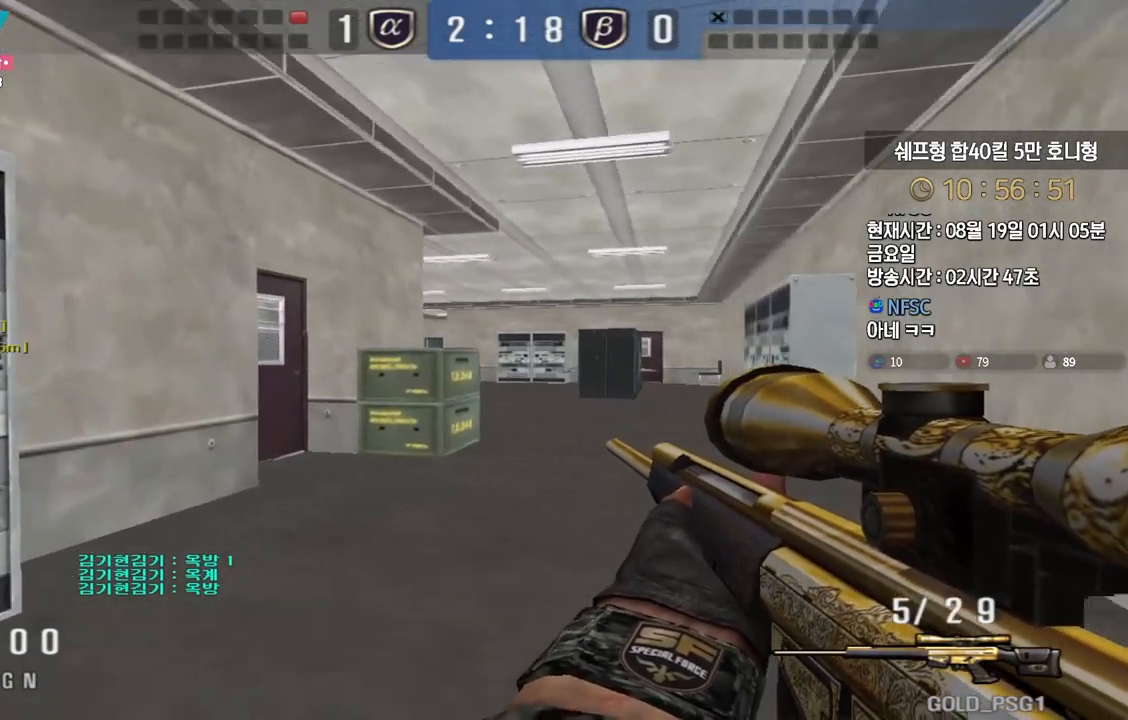
{"keys": ["a", "shift", "w"], "events": [[33, "a", "down"], [33, "shift", "up"], [50, "w", "down"], [200, "shift", "down"], [233, "a", "up"], [233, "w", "up"], [300, "shift", "up"], [333, "a", "down"], [333, "w", "down"], [483, "shift", "down"]]}
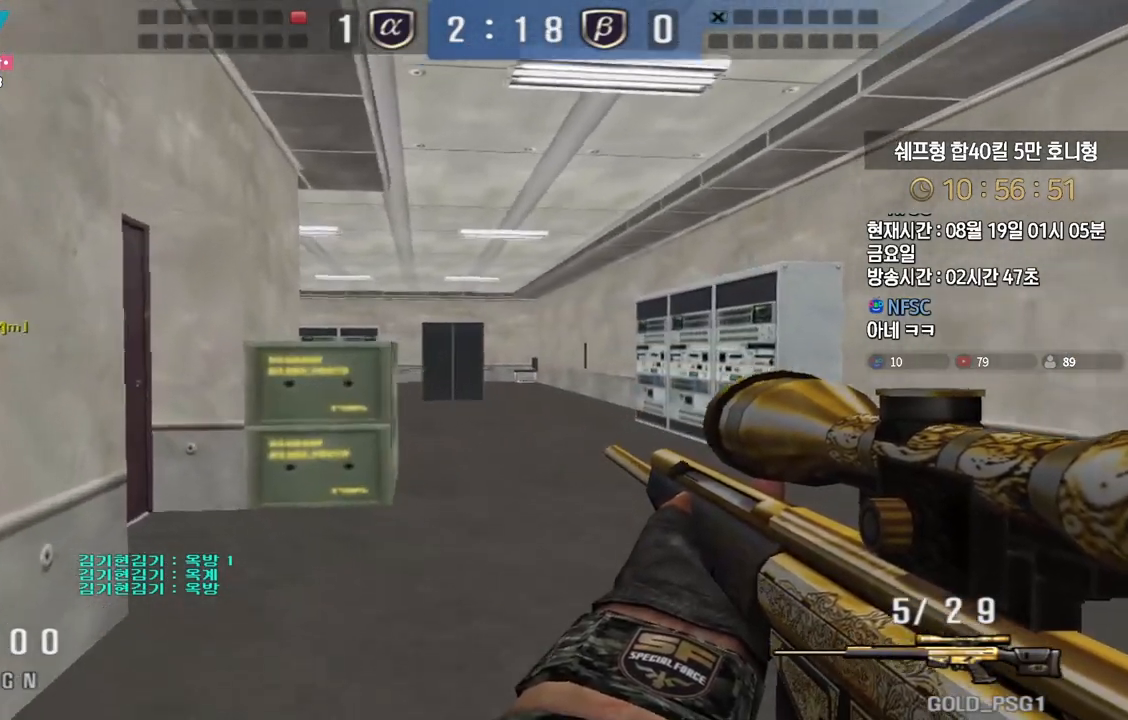
{"keys": ["d", "w"], "events": [[33, "a", "up"], [33, "w", "up"], [100, "d", "down"], [100, "shift", "up"], [117, "w", "down"], [300, "shift", "down"], [317, "d", "up"], [333, "w", "up"], [400, "shift", "up"], [417, "d", "down"], [417, "w", "down"]]}